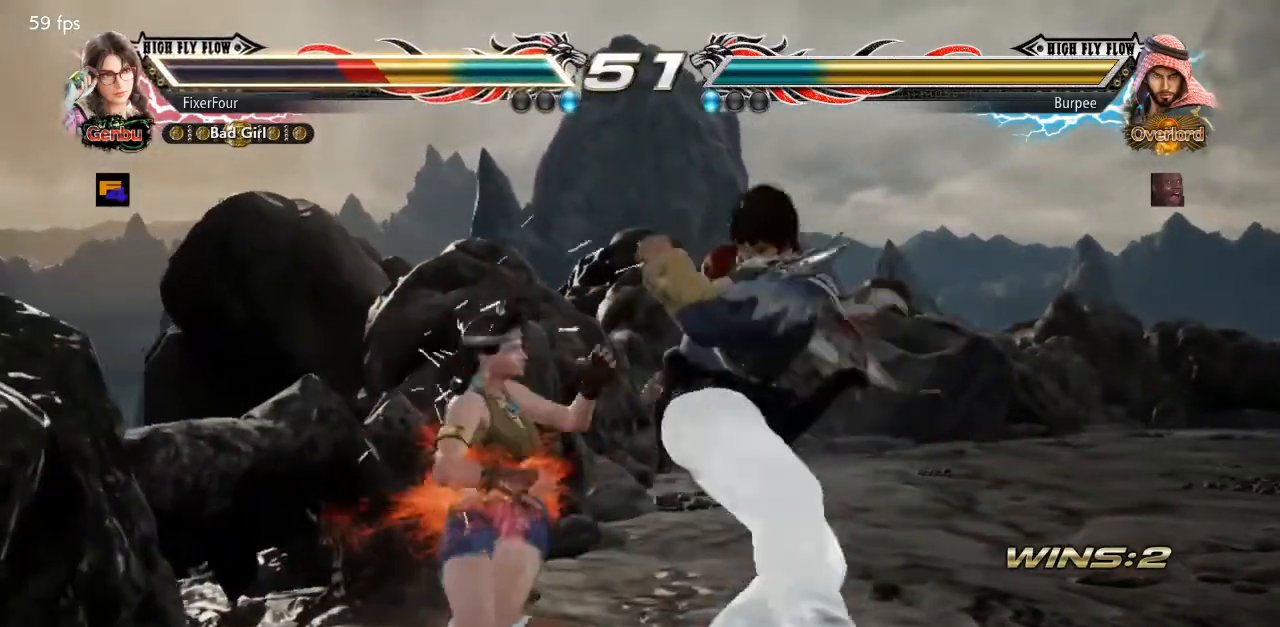
Gameplay with a controller (PlayStation layout); each line is a JSON object with the inputs held at the frame after it. "events" lists button and stick changes between this image and that frame as [ms after this image, input, new state], when the widget could be followed in between. Not read: L1 L2 L3 R1 R2 R3.
{"buttons": ["DPAD_DOWN", "DPAD_RIGHT"], "events": []}
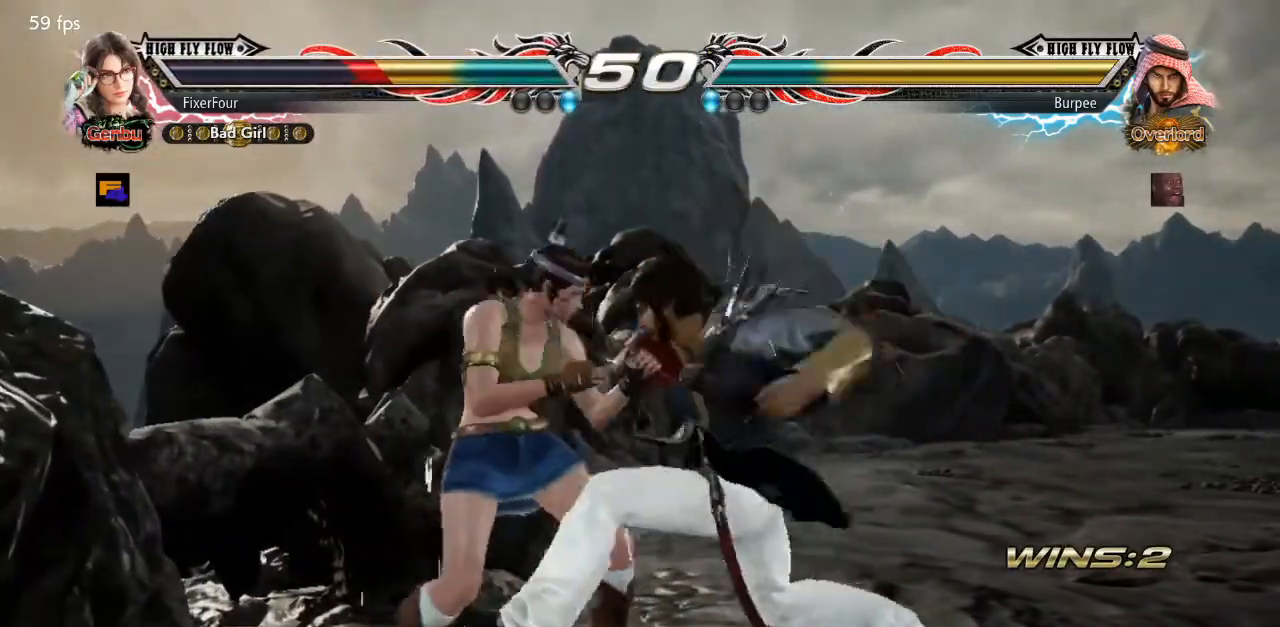
{"buttons": ["DPAD_LEFT"], "events": [[400, "DPAD_RIGHT", "up"], [417, "DPAD_DOWN", "up"], [467, "DPAD_LEFT", "down"]]}
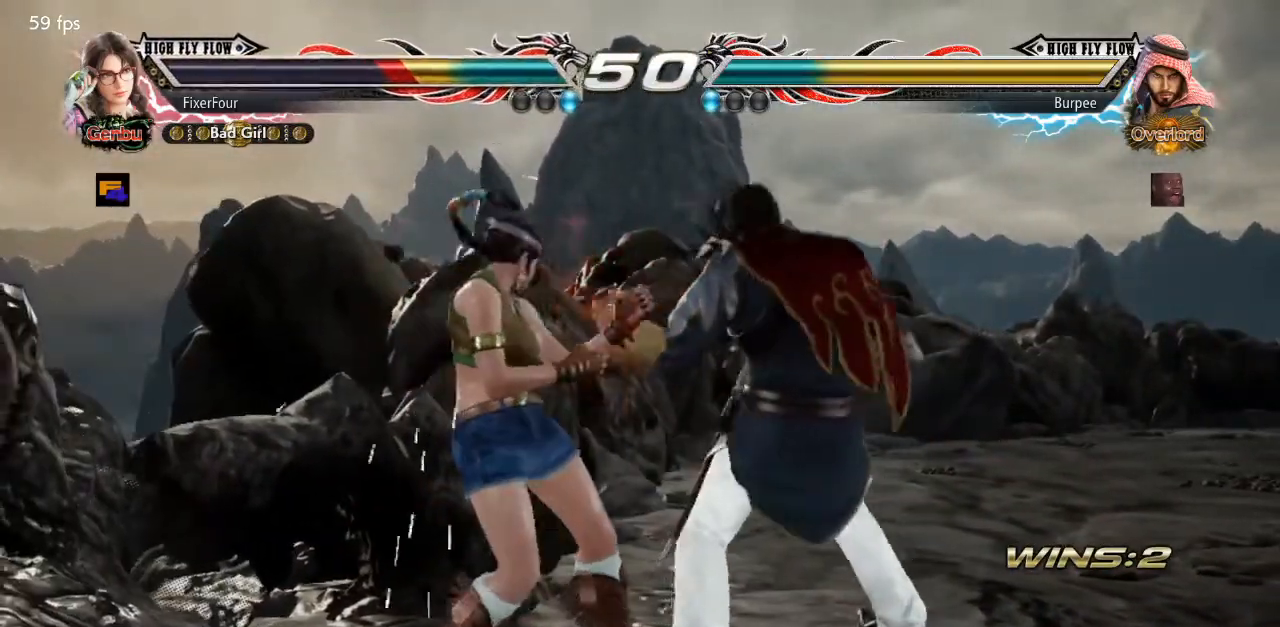
{"buttons": [], "events": [[484, "DPAD_LEFT", "up"]]}
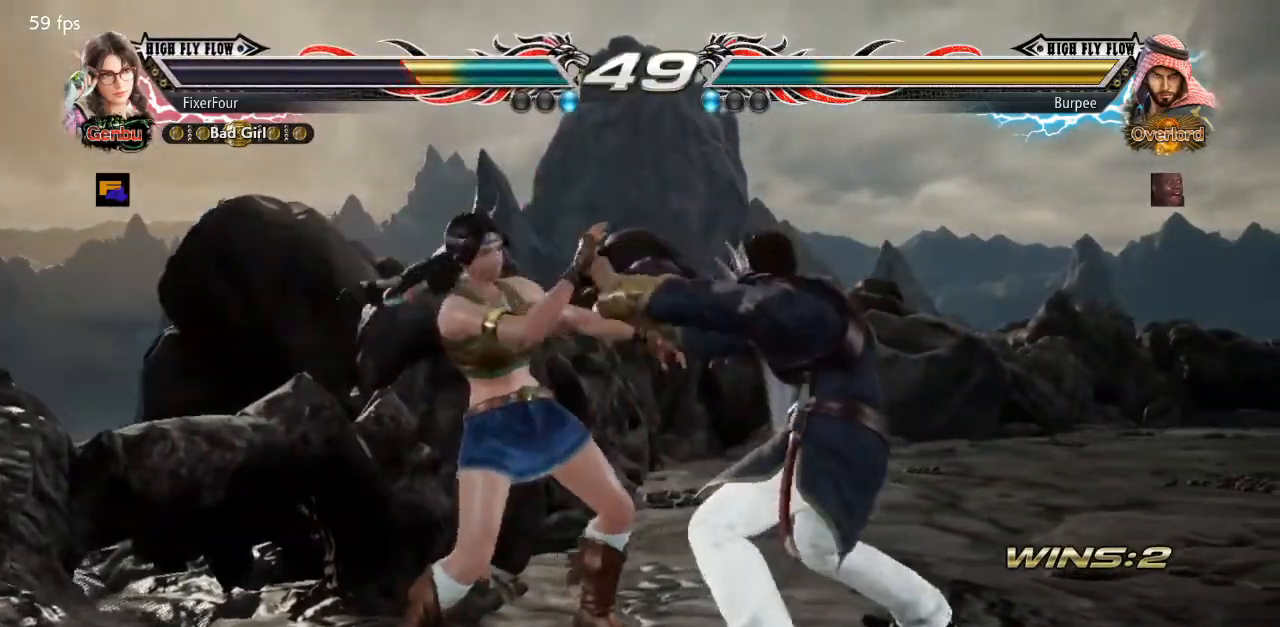
{"buttons": [], "events": [[50, "SQUARE", "down"], [50, "TRIANGLE", "down"], [116, "SQUARE", "up"], [116, "TRIANGLE", "up"], [166, "SQUARE", "down"], [166, "TRIANGLE", "down"], [367, "SQUARE", "up"], [367, "TRIANGLE", "up"]]}
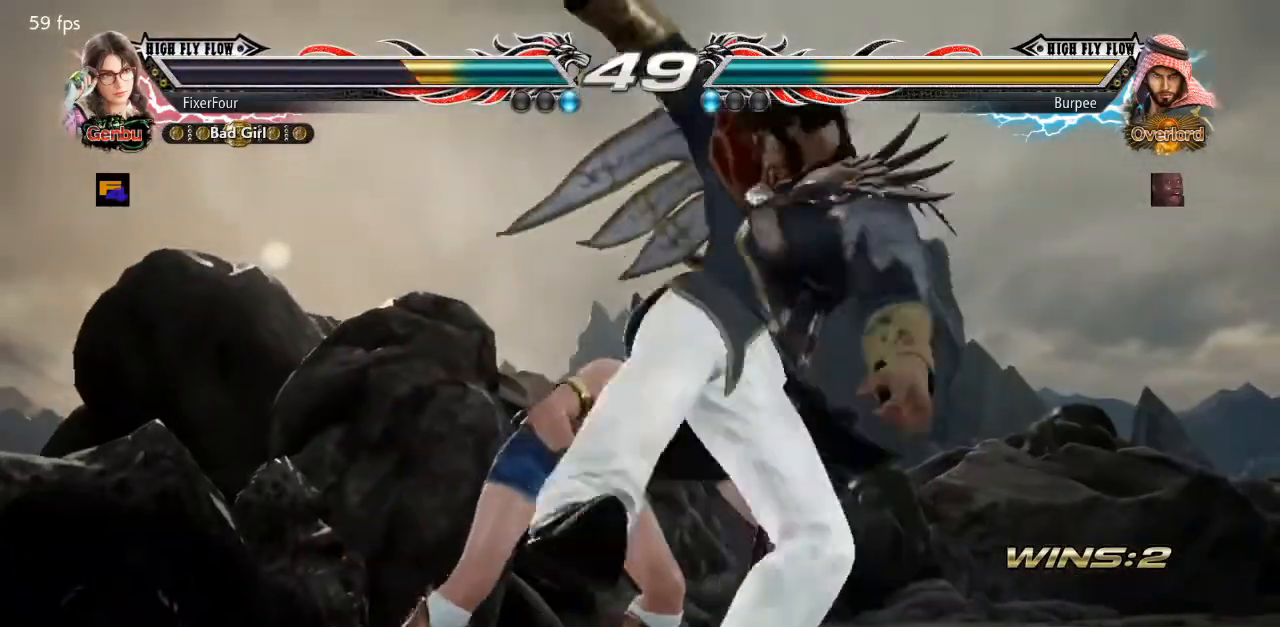
{"buttons": [], "events": []}
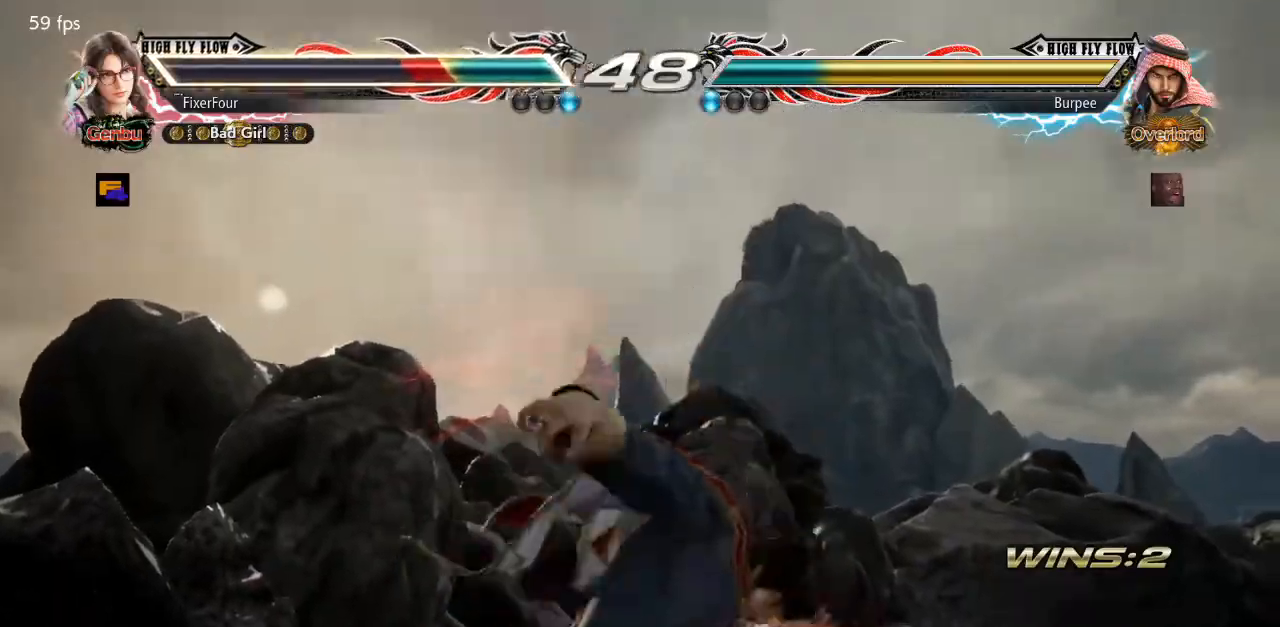
{"buttons": [], "events": []}
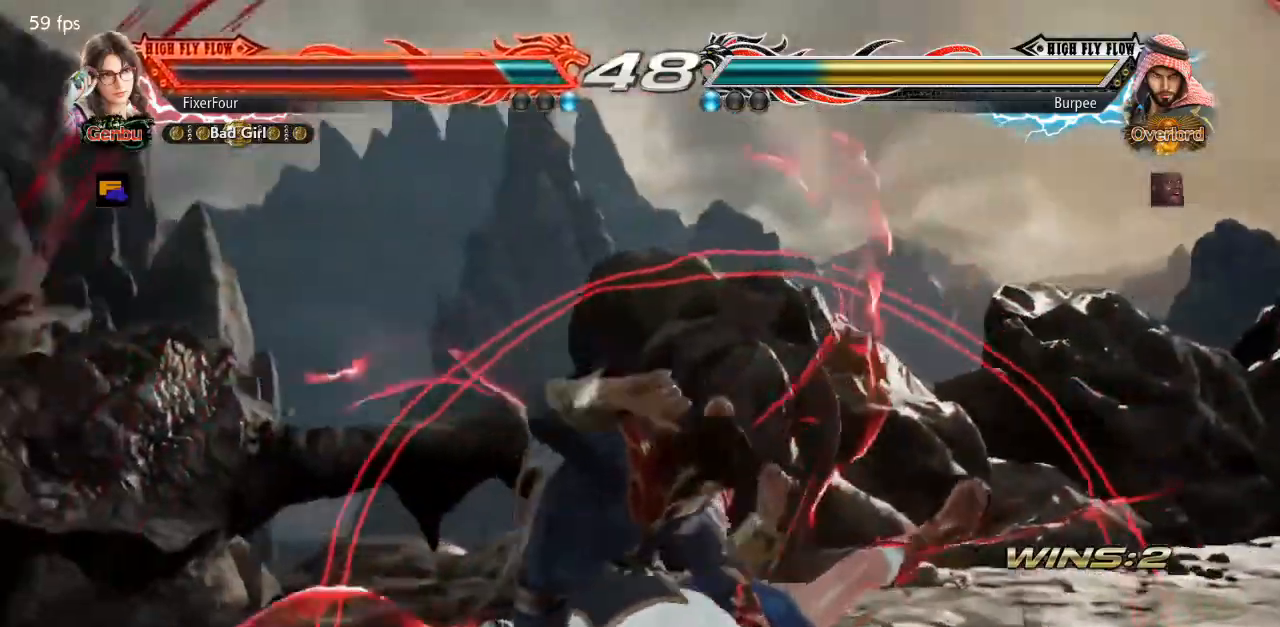
{"buttons": [], "events": []}
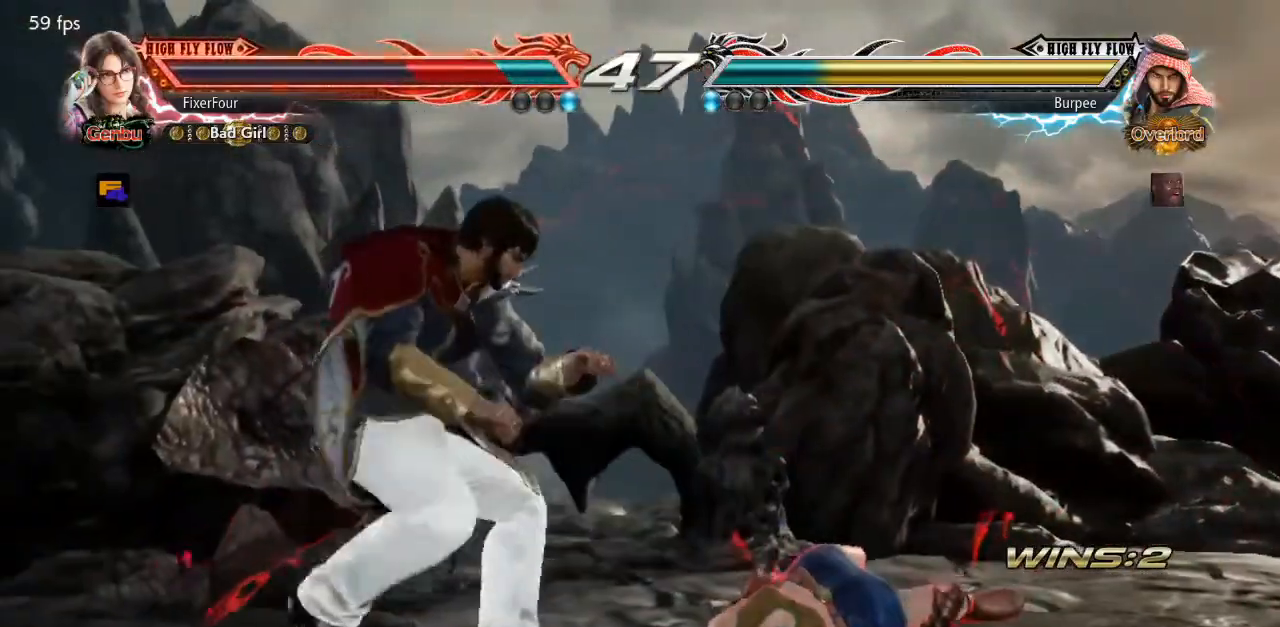
{"buttons": ["CROSS"], "events": [[216, "CROSS", "down"], [283, "CROSS", "up"], [350, "CROSS", "down"], [417, "CROSS", "up"], [483, "CROSS", "down"]]}
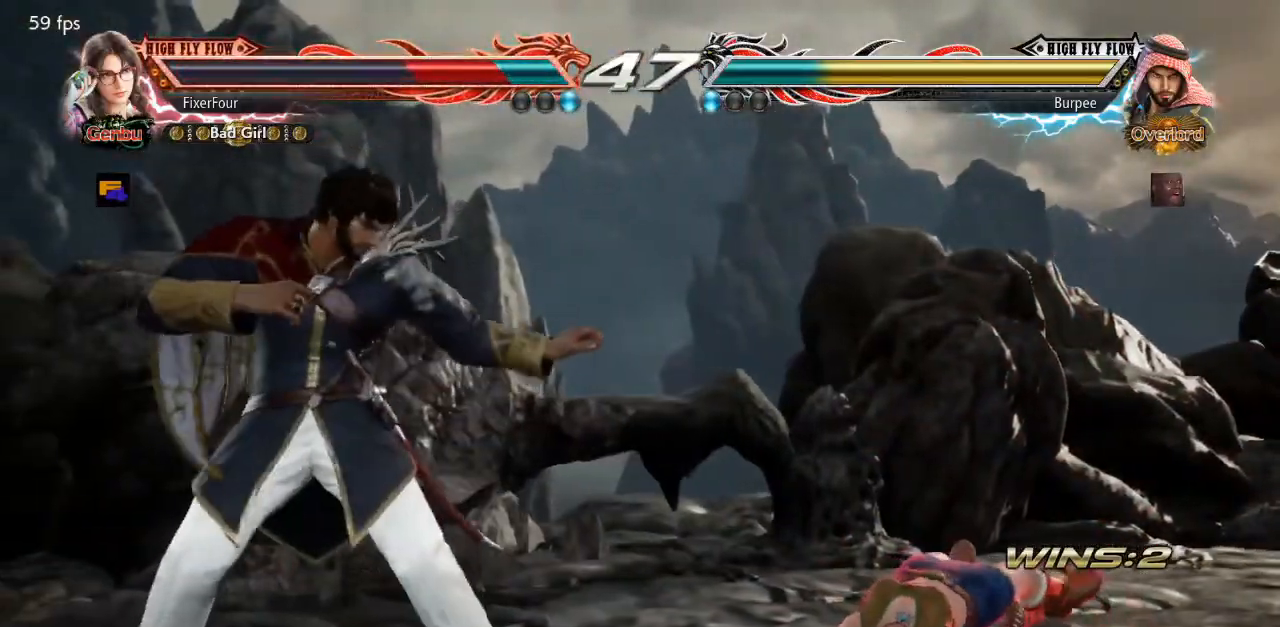
{"buttons": ["CROSS"], "events": [[33, "CROSS", "up"], [100, "CROSS", "down"], [150, "CROSS", "up"], [234, "CROSS", "down"], [400, "CROSS", "up"], [467, "CROSS", "down"]]}
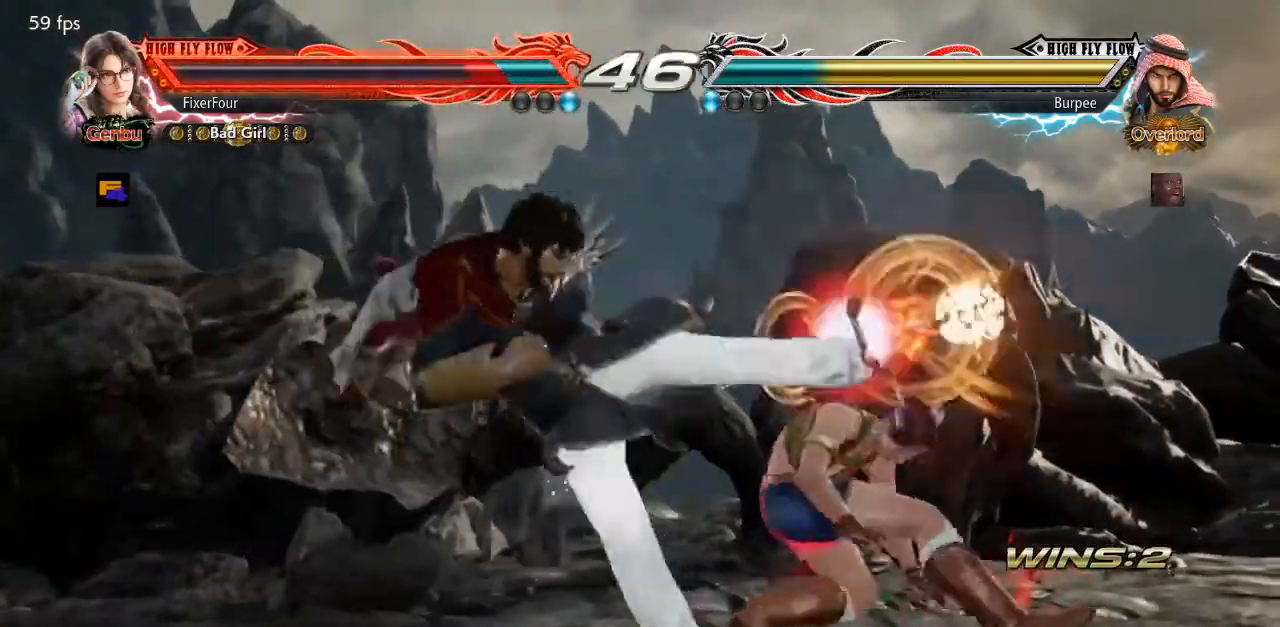
{"buttons": ["DPAD_RIGHT"], "events": [[33, "CROSS", "up"], [100, "CROSS", "down"], [166, "CROSS", "up"], [417, "DPAD_RIGHT", "down"]]}
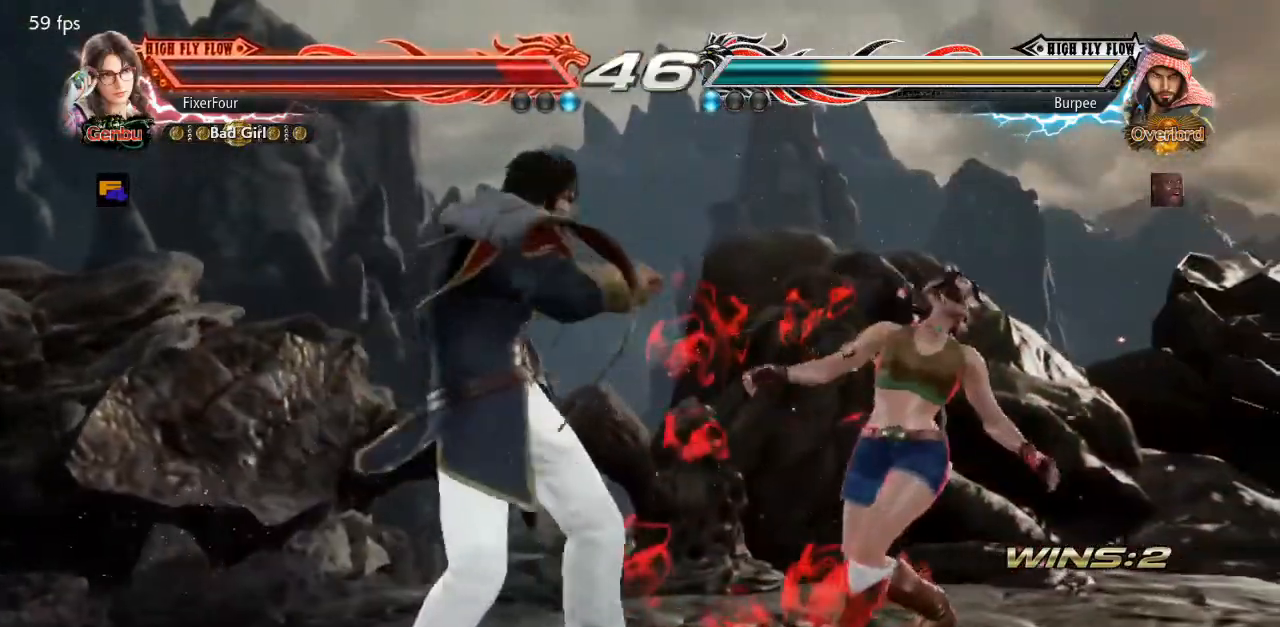
{"buttons": ["CIRCLE"], "events": [[467, "DPAD_RIGHT", "up"], [484, "CIRCLE", "down"]]}
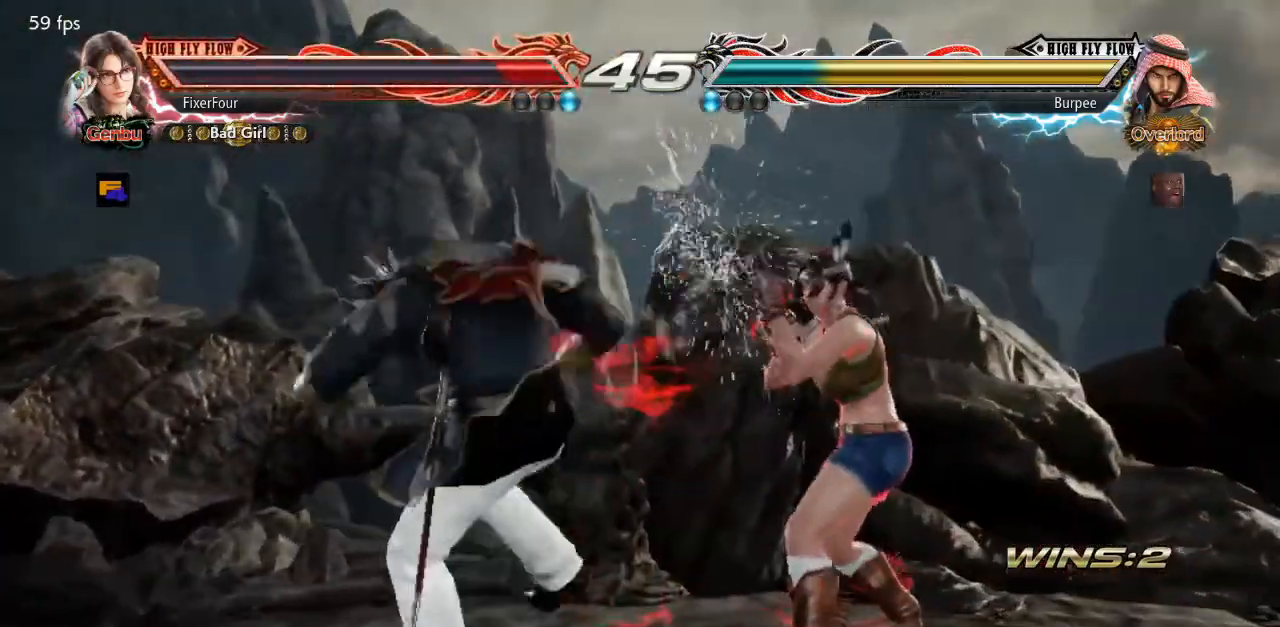
{"buttons": [], "events": [[100, "CIRCLE", "up"]]}
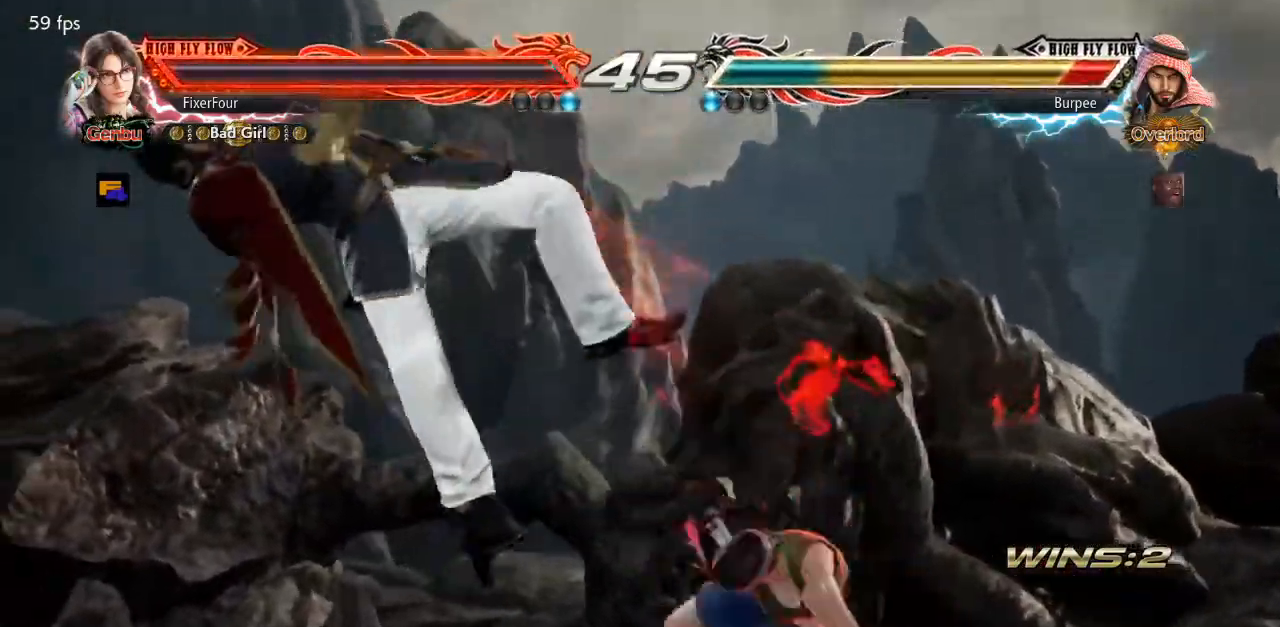
{"buttons": [], "events": []}
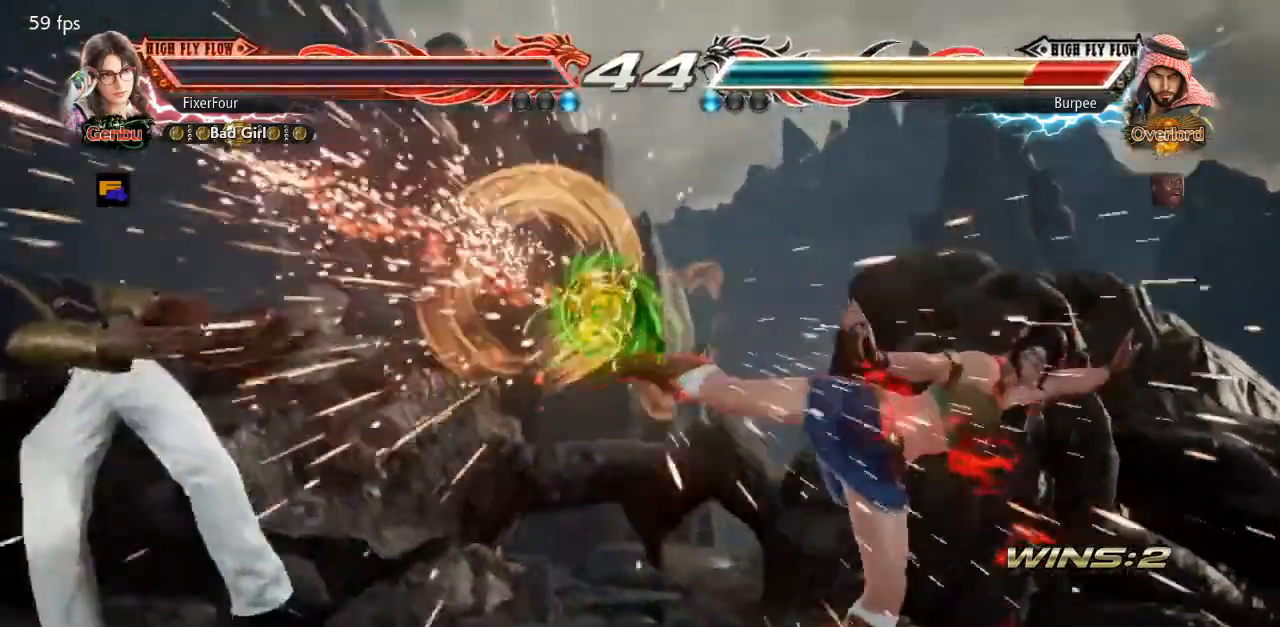
{"buttons": ["DPAD_LEFT"], "events": [[433, "DPAD_LEFT", "down"]]}
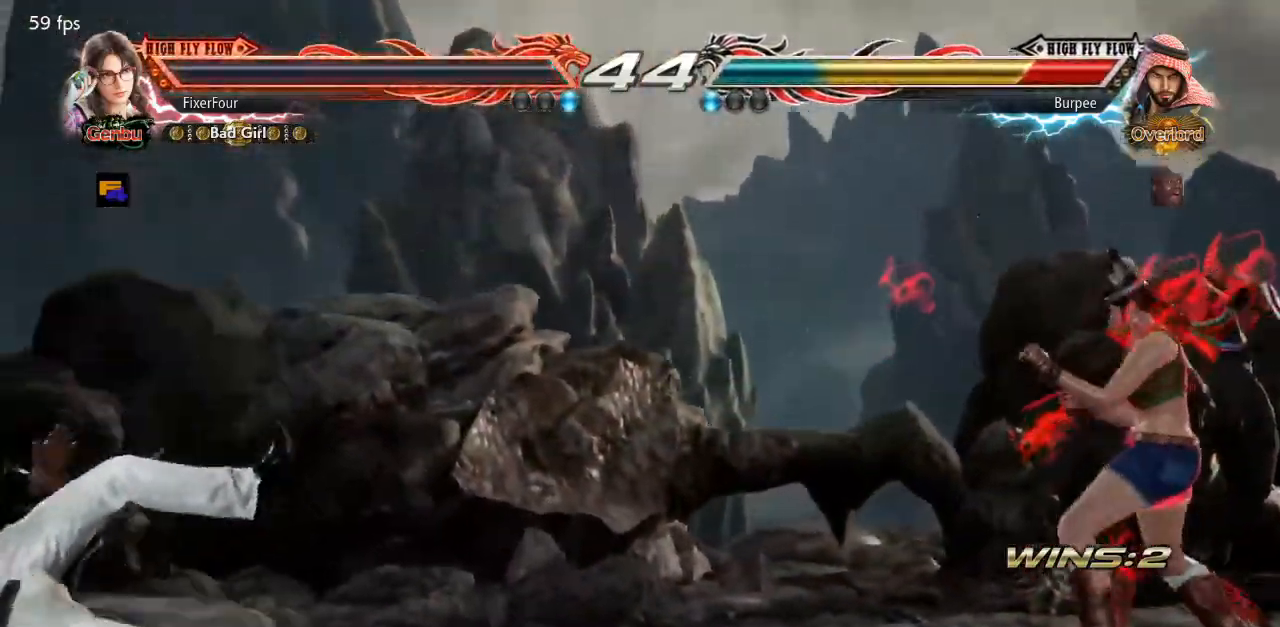
{"buttons": [], "events": [[33, "DPAD_LEFT", "up"], [83, "DPAD_LEFT", "down"], [150, "DPAD_LEFT", "up"], [250, "DPAD_DOWN", "down"], [300, "DPAD_DOWN", "up"]]}
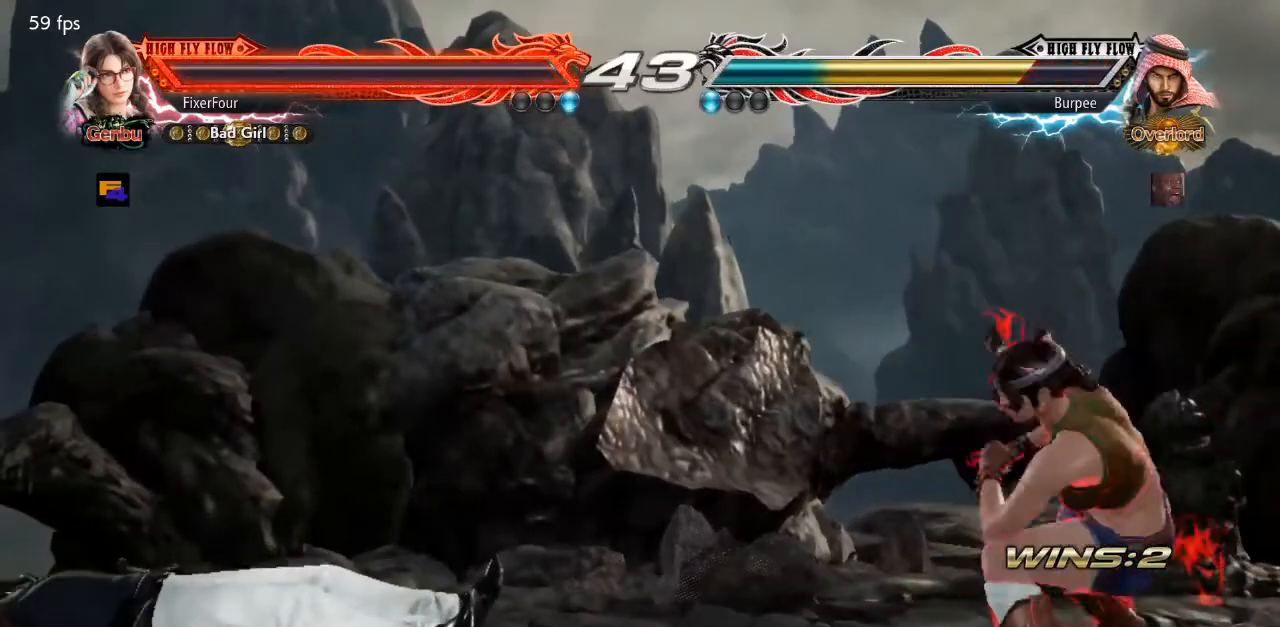
{"buttons": [], "events": [[33, "DPAD_RIGHT", "down"], [116, "DPAD_RIGHT", "up"], [183, "DPAD_RIGHT", "down"], [250, "DPAD_RIGHT", "up"], [317, "DPAD_DOWN", "down"], [367, "DPAD_DOWN", "up"]]}
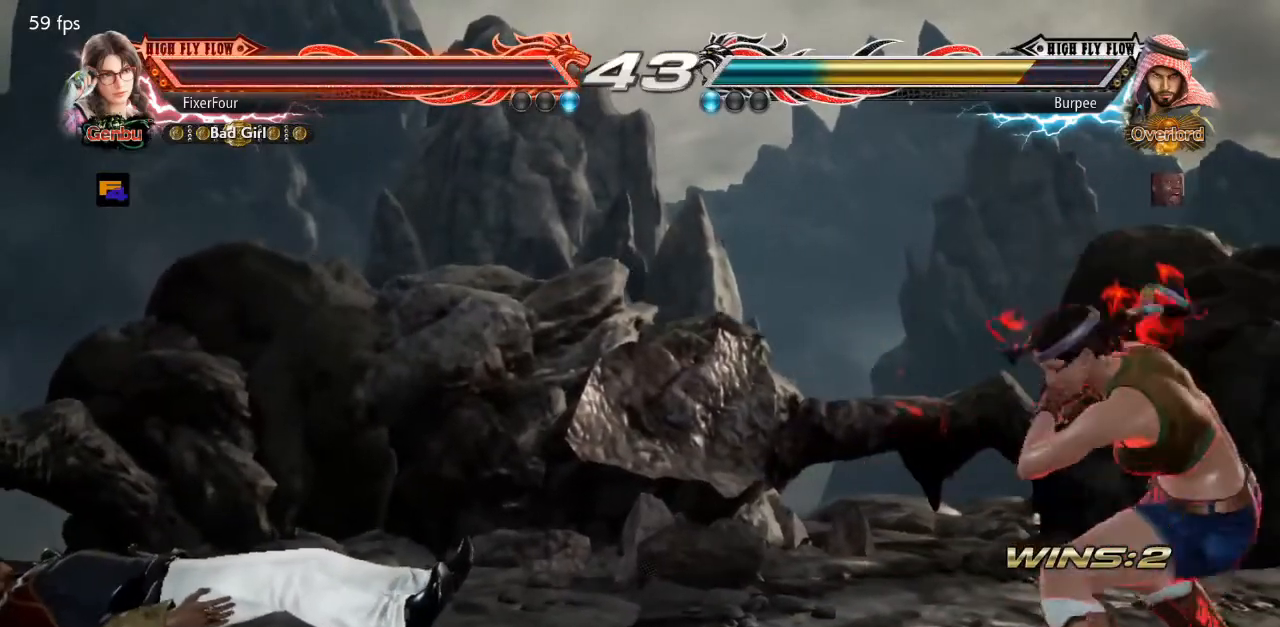
{"buttons": [], "events": [[17, "DPAD_LEFT", "down"], [83, "DPAD_LEFT", "up"], [300, "DPAD_RIGHT", "down"], [350, "DPAD_RIGHT", "up"], [417, "DPAD_DOWN", "down"], [484, "DPAD_DOWN", "up"]]}
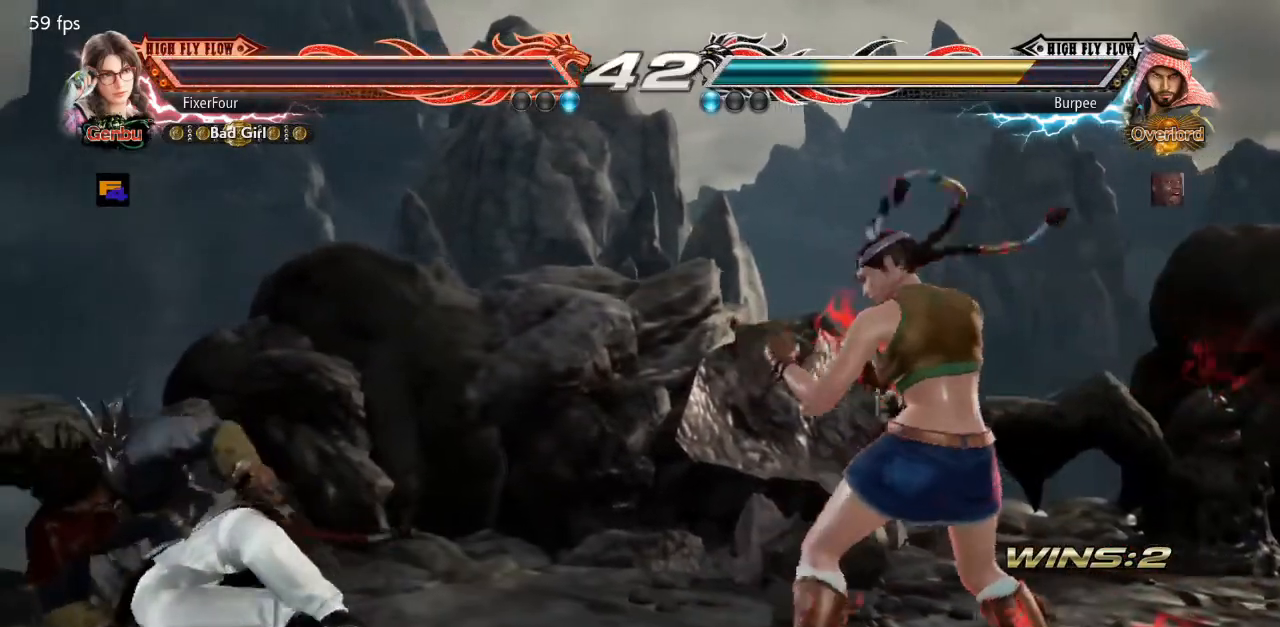
{"buttons": ["DPAD_LEFT"], "events": [[116, "DPAD_RIGHT", "down"], [166, "DPAD_RIGHT", "up"], [367, "CROSS", "down"], [417, "DPAD_LEFT", "down"], [450, "CROSS", "up"]]}
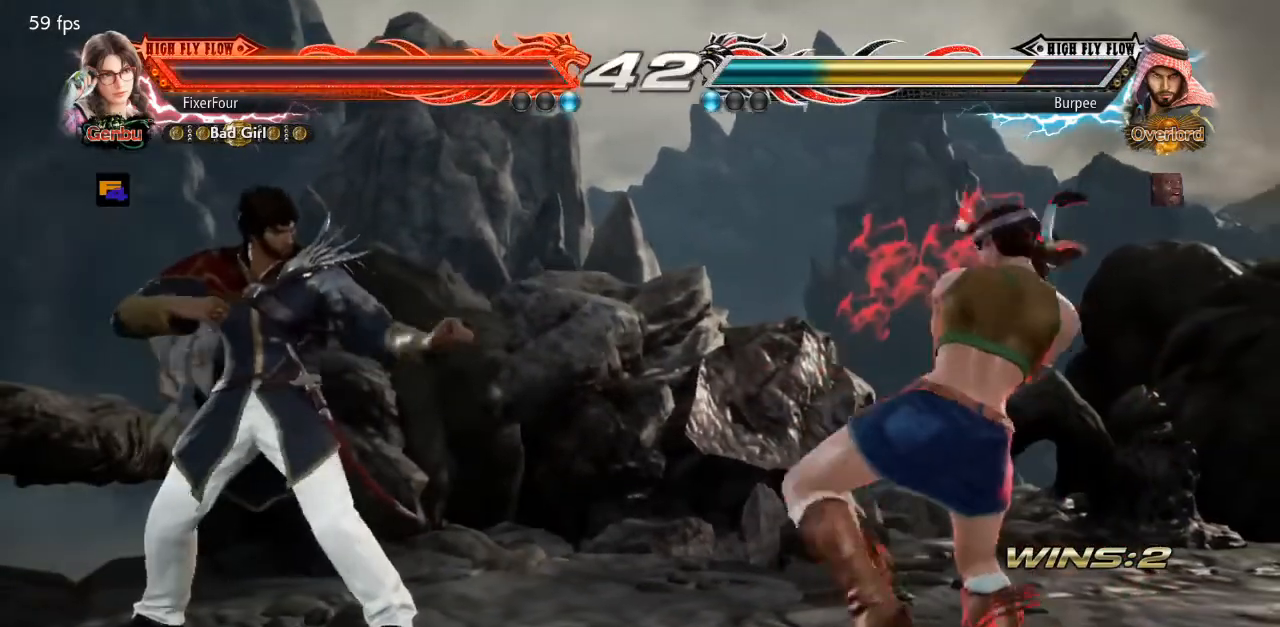
{"buttons": [], "events": [[34, "DPAD_LEFT", "up"], [434, "DPAD_RIGHT", "down"], [501, "DPAD_RIGHT", "up"]]}
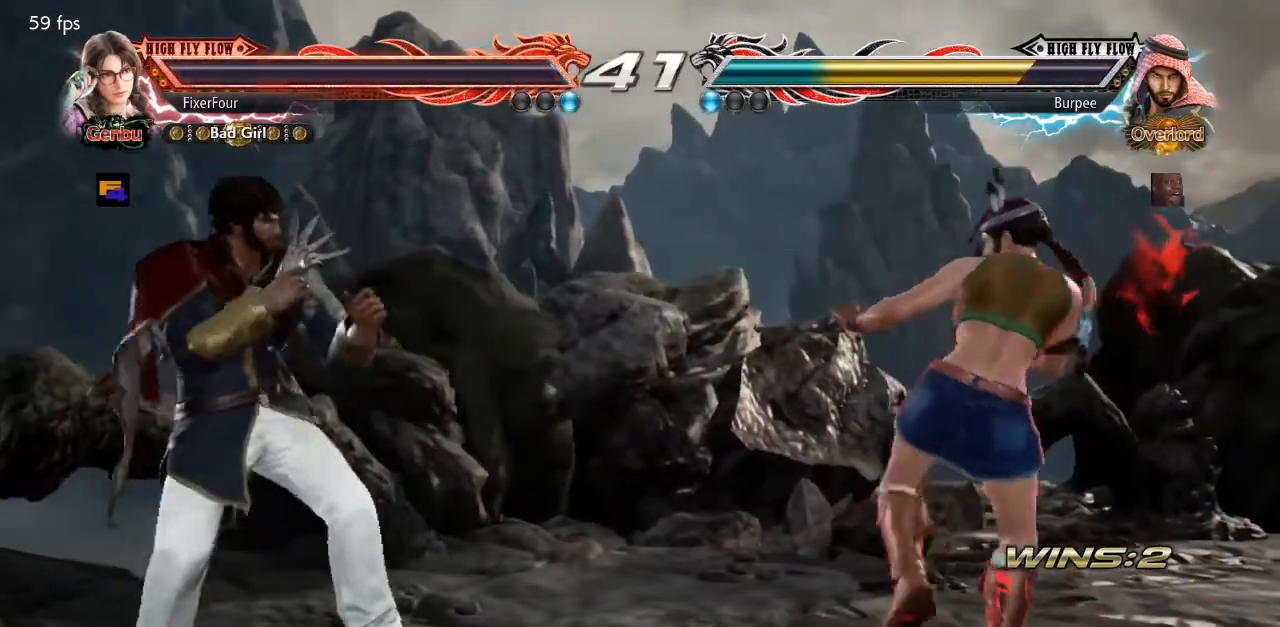
{"buttons": [], "events": [[83, "DPAD_RIGHT", "down"], [133, "DPAD_RIGHT", "up"], [217, "DPAD_RIGHT", "down"], [267, "DPAD_RIGHT", "up"], [334, "DPAD_DOWN", "down"], [417, "DPAD_DOWN", "up"]]}
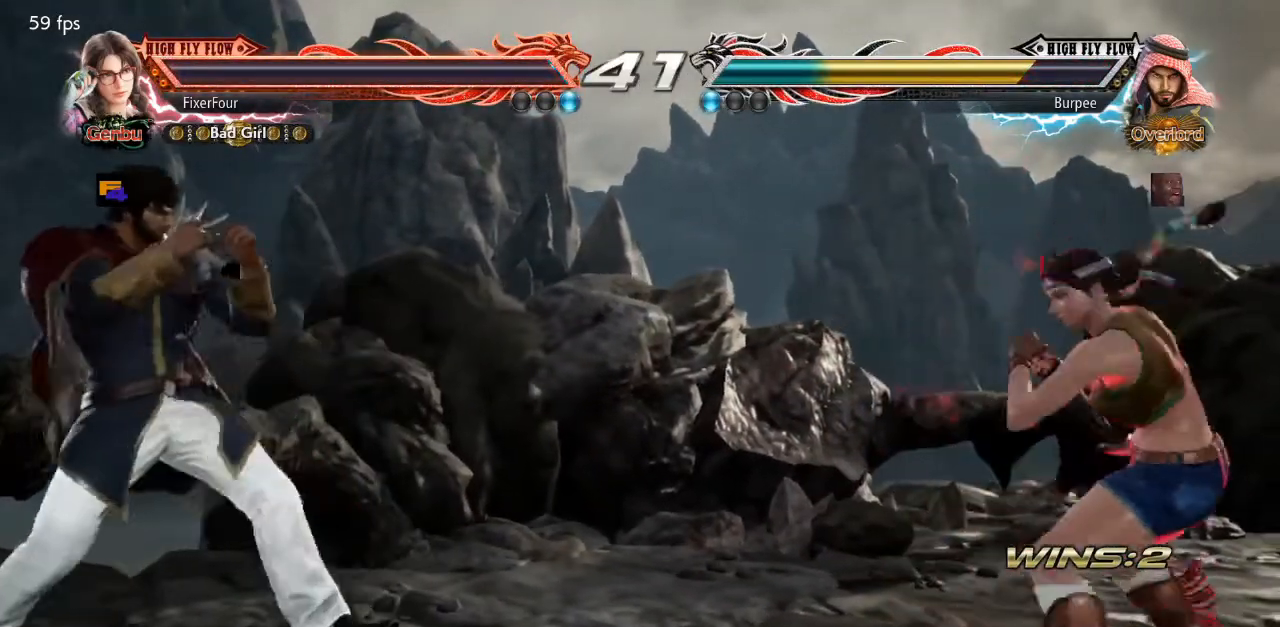
{"buttons": [], "events": [[184, "DPAD_LEFT", "down"], [284, "DPAD_LEFT", "up"], [317, "DPAD_RIGHT", "down"], [417, "DPAD_RIGHT", "up"]]}
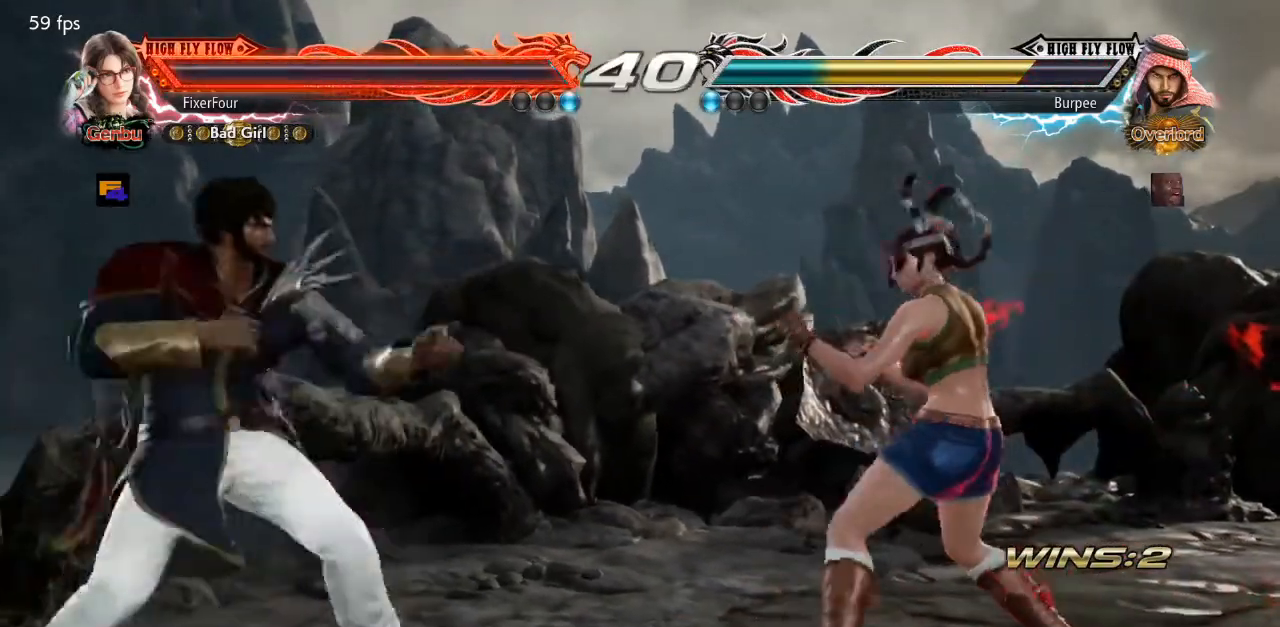
{"buttons": [], "events": [[17, "DPAD_LEFT", "down"], [83, "CROSS", "down"], [167, "DPAD_LEFT", "up"], [183, "CROSS", "up"]]}
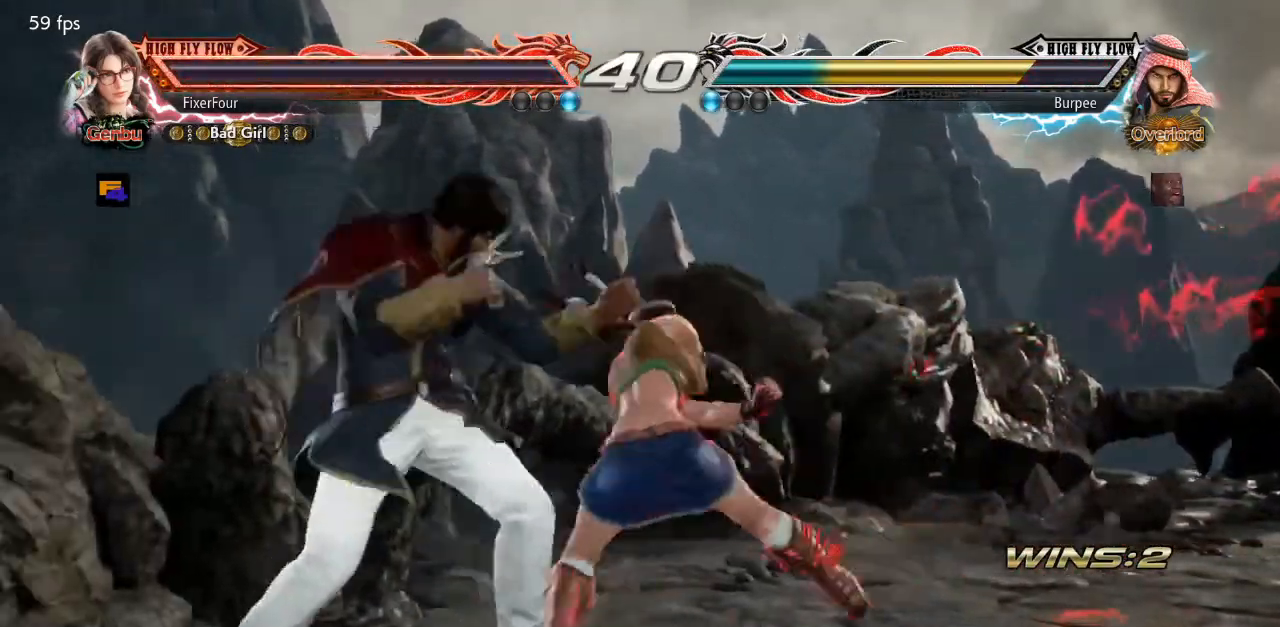
{"buttons": [], "events": []}